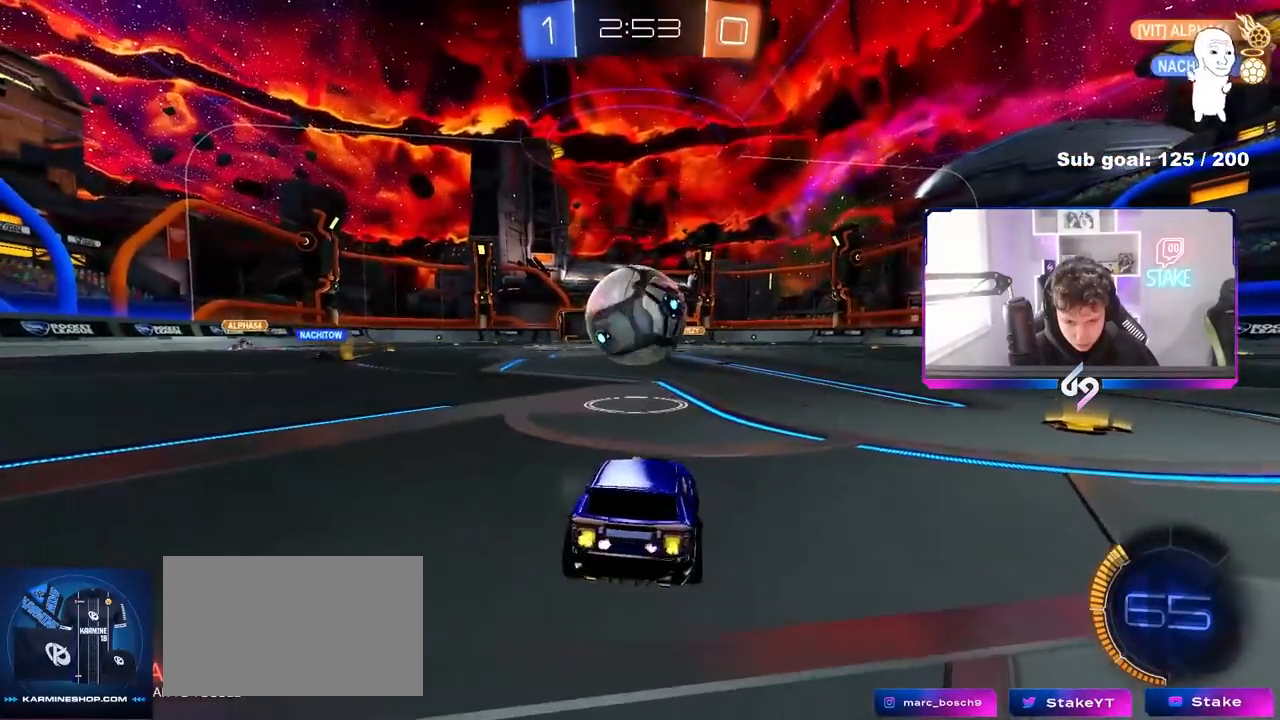
Gameplay with keyboard and mouse; each line is a JSON object with the keys and mouse buttons held at the frame after it. "events" lists presses ("down") and releases ("up") of "1", "2", "3", "4", "5", "a", "alt", "c", "caps_lock", "ctrl", "d", "e", "f", "g", "q", "r", "s", "shift", "space", "t", "tab", "v", "w", "x", "z", "mouse_left", "mouse_wheel" and "mouse_right" between this image and that frame as [ms after this image, input, new state], when the widget could be followed in between. "mouse_left", "mouse_wheel", "mouse_right" = the "left", "wheel", "right" buttons of the "mouse" list. No other keys are recorded. "wheel" means that the mouse wheel is clicked or scrolled. "mouse_move" is the direction in which the mouse moves at that frame (one of eight, or "still"), when it could be read.
{"keys": ["d", "s"], "mouse": [], "mouse_move": "still", "events": [[33, "w", "up"], [367, "s", "down"], [400, "a", "up"], [400, "d", "down"]]}
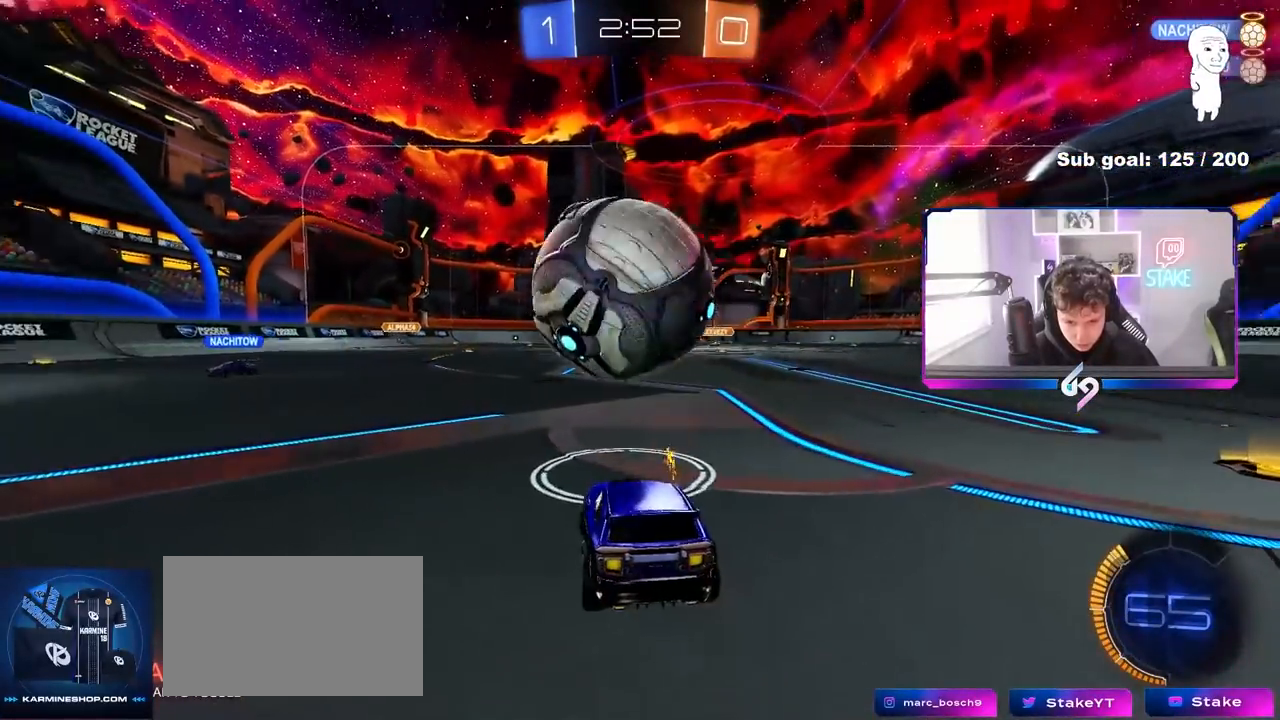
{"keys": ["w"], "mouse": [], "mouse_move": "still", "events": [[150, "d", "up"], [150, "s", "up"], [233, "a", "down"], [233, "w", "down"], [467, "a", "up"]]}
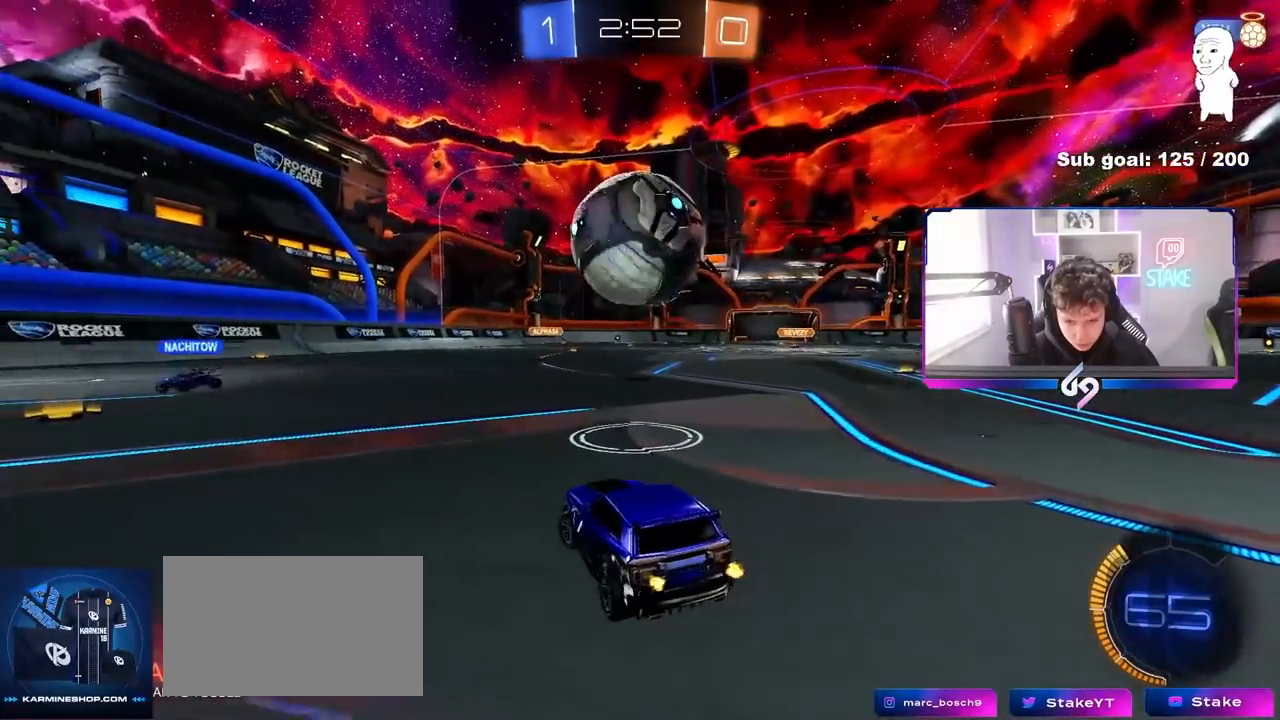
{"keys": ["w"], "mouse": [], "mouse_move": "still", "events": [[200, "mouse_left", "down"], [250, "d", "down"], [350, "d", "up"], [350, "mouse_left", "up"]]}
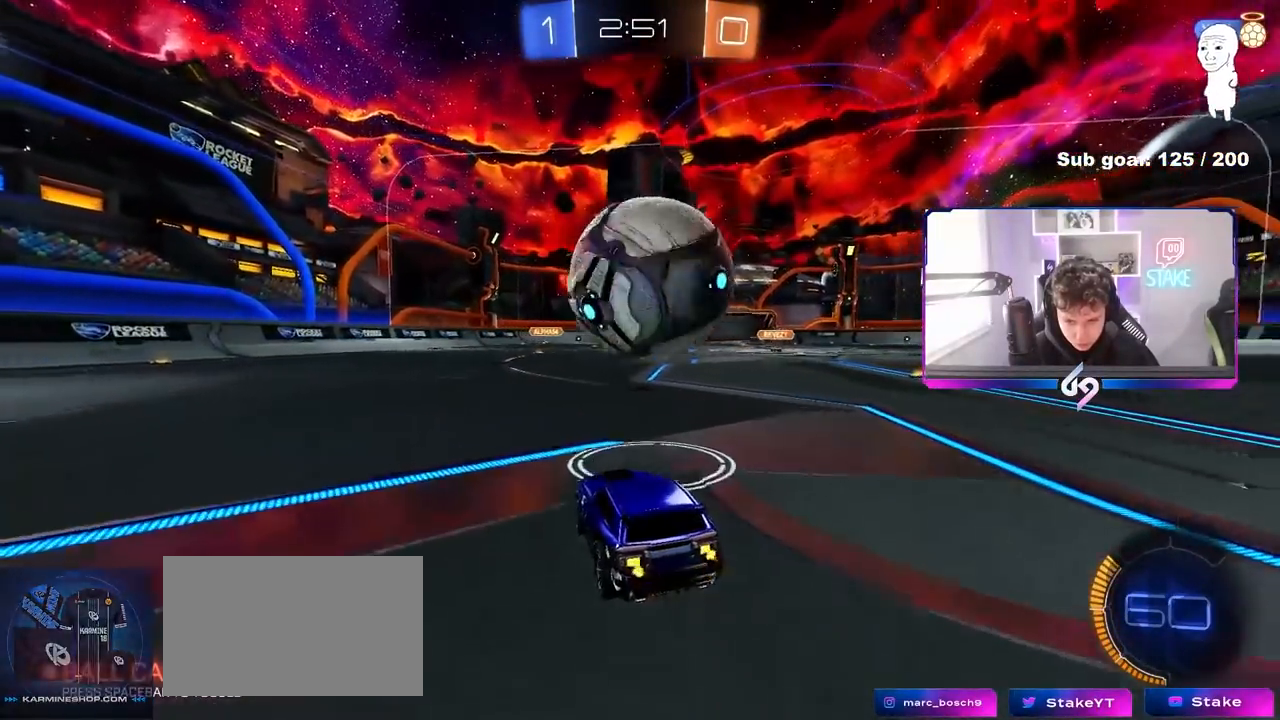
{"keys": ["a", "w"], "mouse": ["left"], "mouse_move": "down-left", "events": [[83, "d", "down"], [133, "w", "up"], [367, "d", "up"], [500, "a", "down"], [500, "mouse_left", "down"], [500, "w", "down"]]}
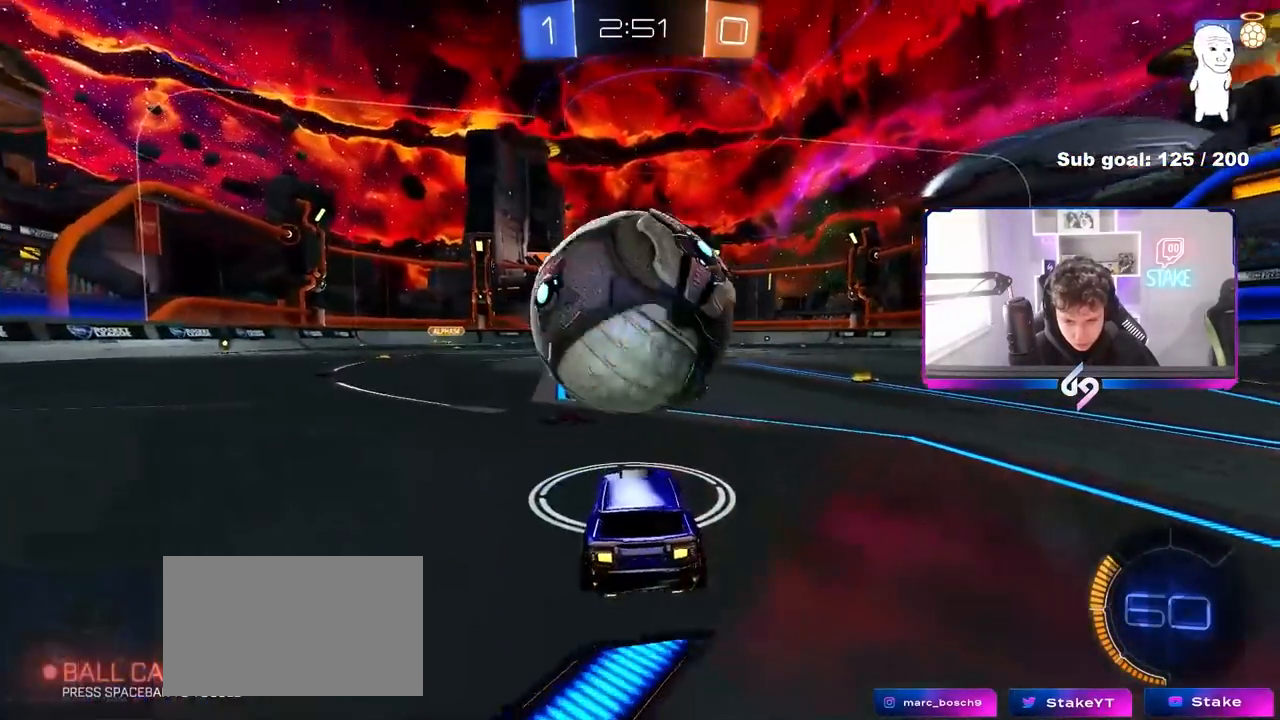
{"keys": ["a", "shift"], "mouse": ["left", "right"], "mouse_move": "still", "events": [[50, "a", "up"], [233, "d", "down"], [283, "w", "up"], [333, "d", "up"], [333, "mouse_right", "down"], [383, "a", "down"], [383, "shift", "down"], [417, "mouse_left", "up"], [417, "mouse_right", "up"], [467, "mouse_left", "down"], [467, "mouse_right", "down"]]}
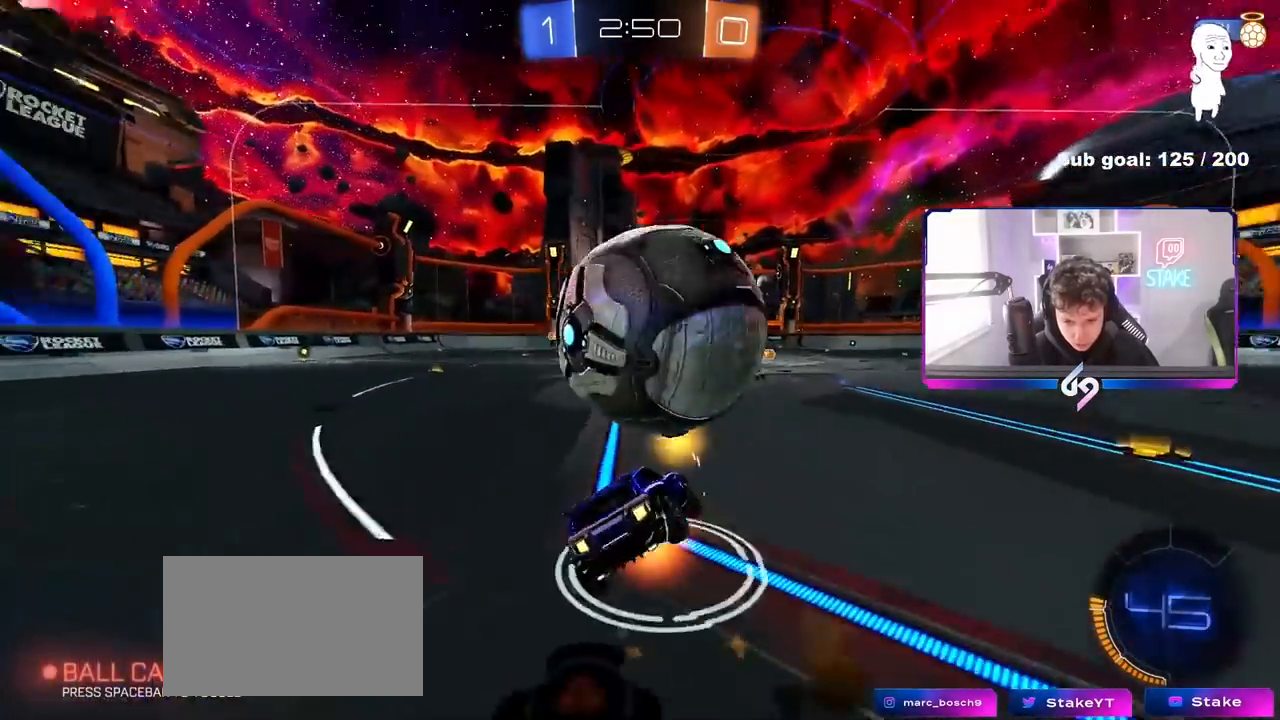
{"keys": ["a"], "mouse": [], "mouse_move": "still", "events": [[17, "mouse_left", "up"], [117, "mouse_right", "up"], [250, "shift", "up"], [300, "space", "down"], [433, "space", "up"]]}
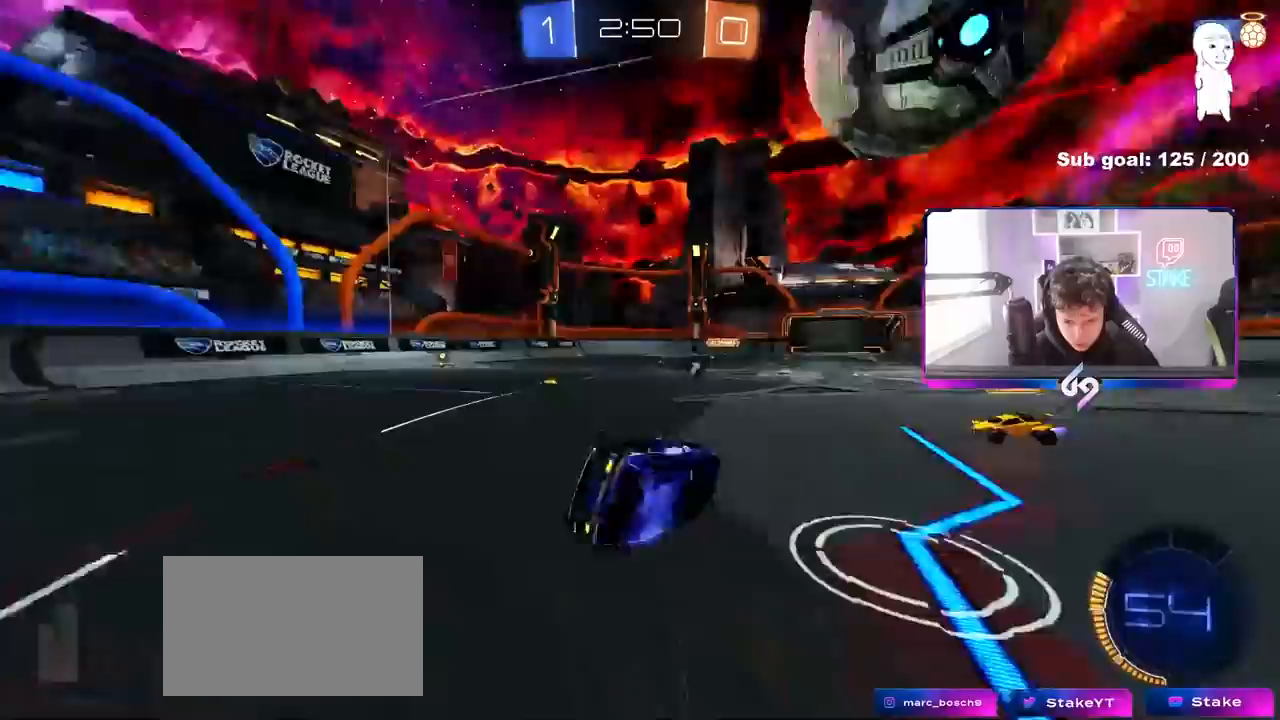
{"keys": ["a", "w"], "mouse": ["left"], "mouse_move": "still", "events": [[167, "mouse_left", "down"], [367, "space", "down"], [450, "w", "down"], [500, "space", "up"]]}
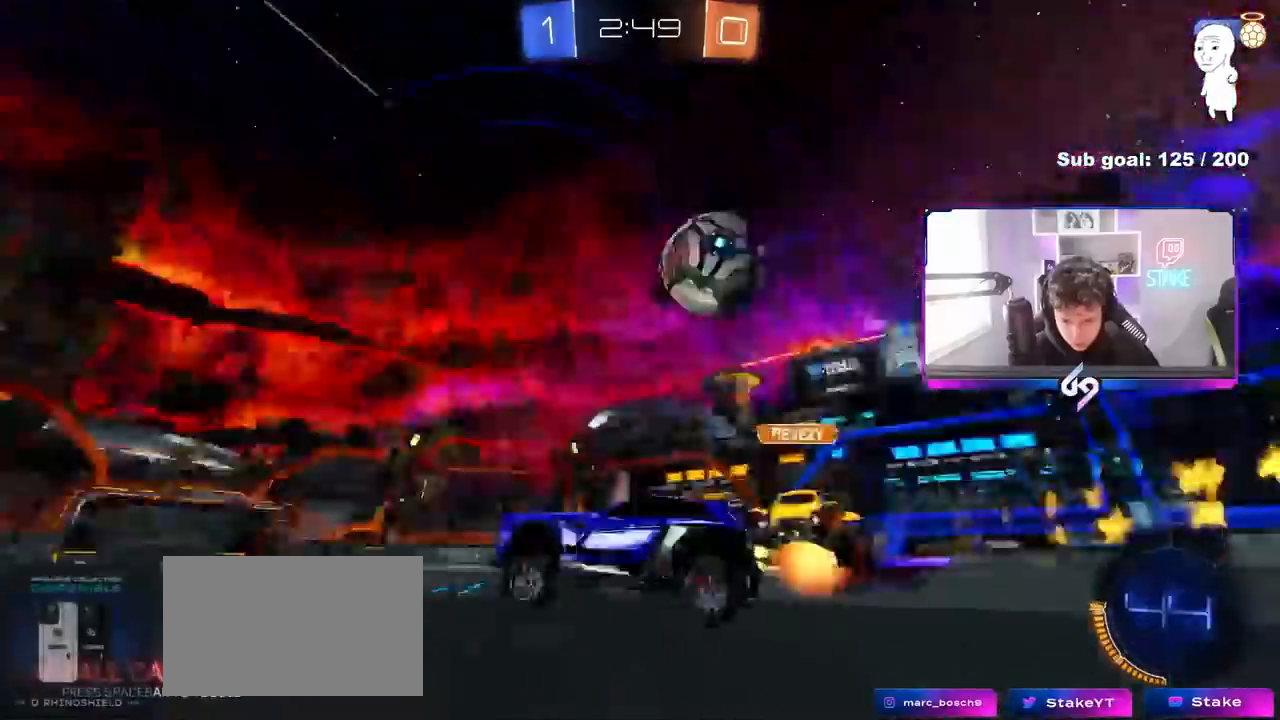
{"keys": ["d", "w"], "mouse": [], "mouse_move": "still", "events": [[133, "a", "up"], [133, "mouse_left", "up"], [183, "d", "down"], [333, "shift", "down"], [467, "shift", "up"]]}
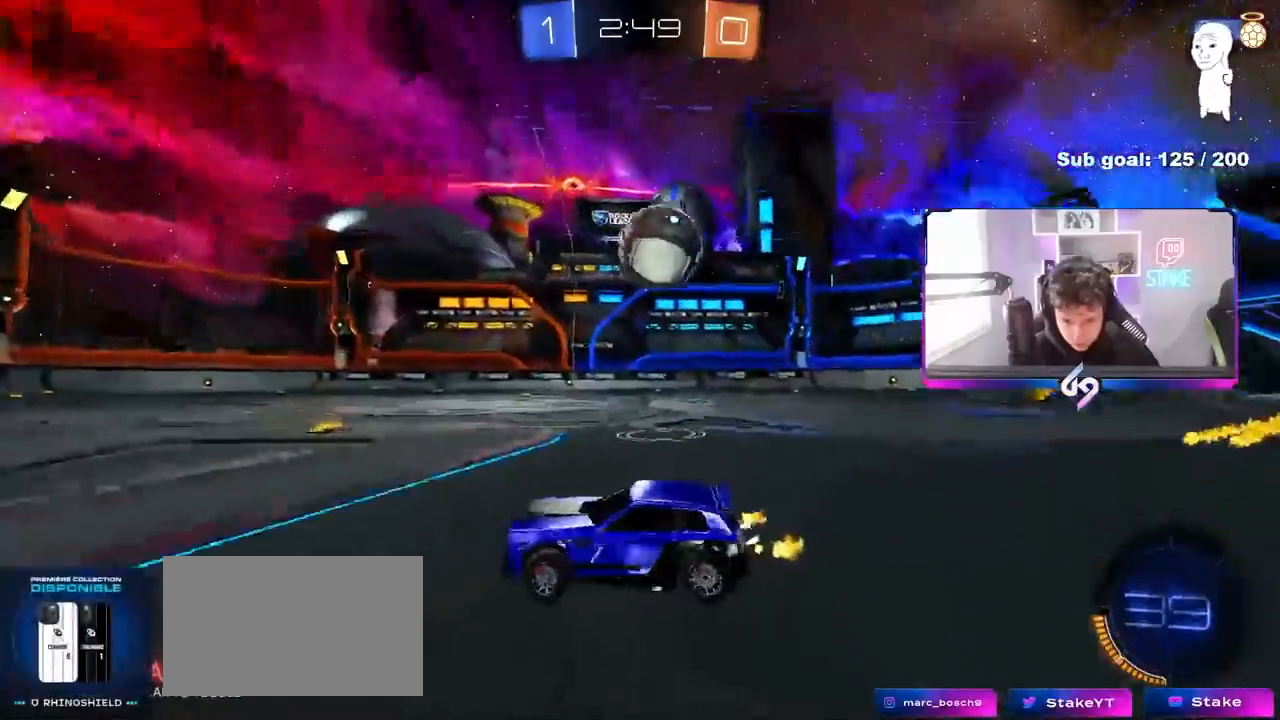
{"keys": ["d", "shift", "w"], "mouse": ["left", "right"], "mouse_move": "still", "events": [[117, "mouse_left", "down"], [350, "mouse_right", "down"], [383, "shift", "down"], [433, "mouse_right", "up"], [483, "mouse_right", "down"]]}
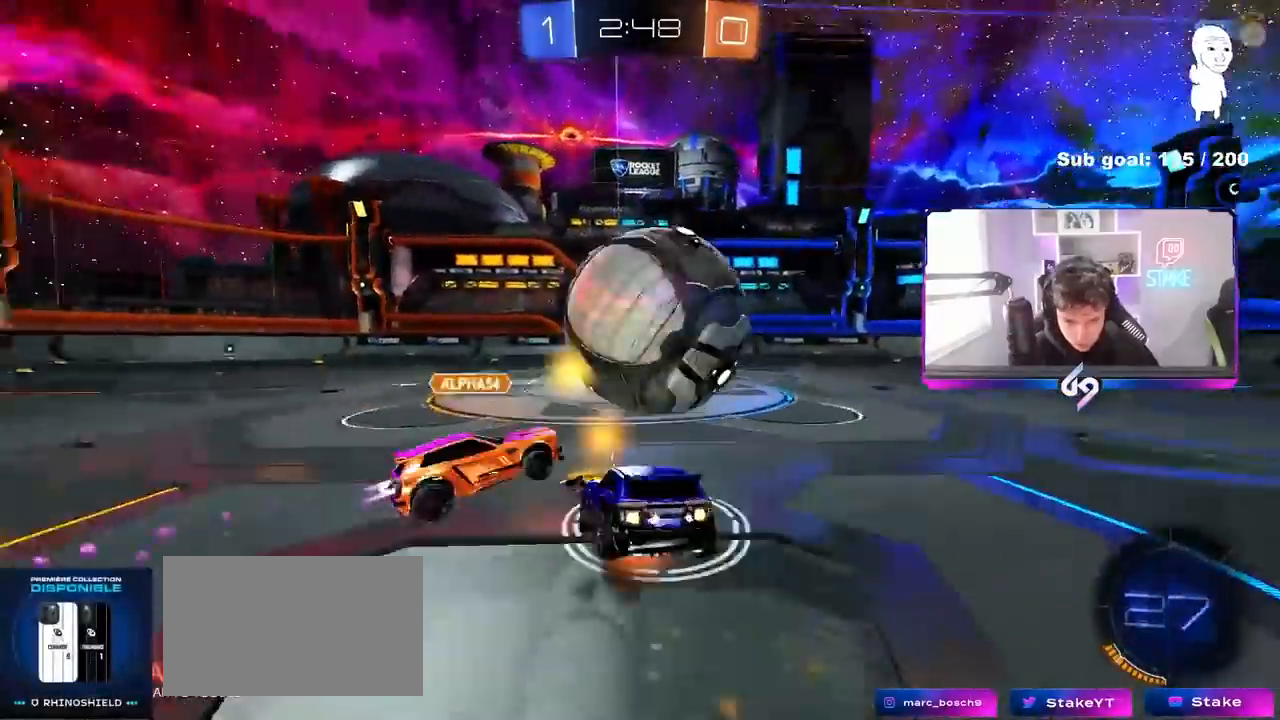
{"keys": ["d", "s", "shift"], "mouse": ["left"], "mouse_move": "still", "events": [[83, "s", "down"], [83, "w", "up"], [167, "mouse_right", "up"], [367, "s", "up"], [400, "s", "down"]]}
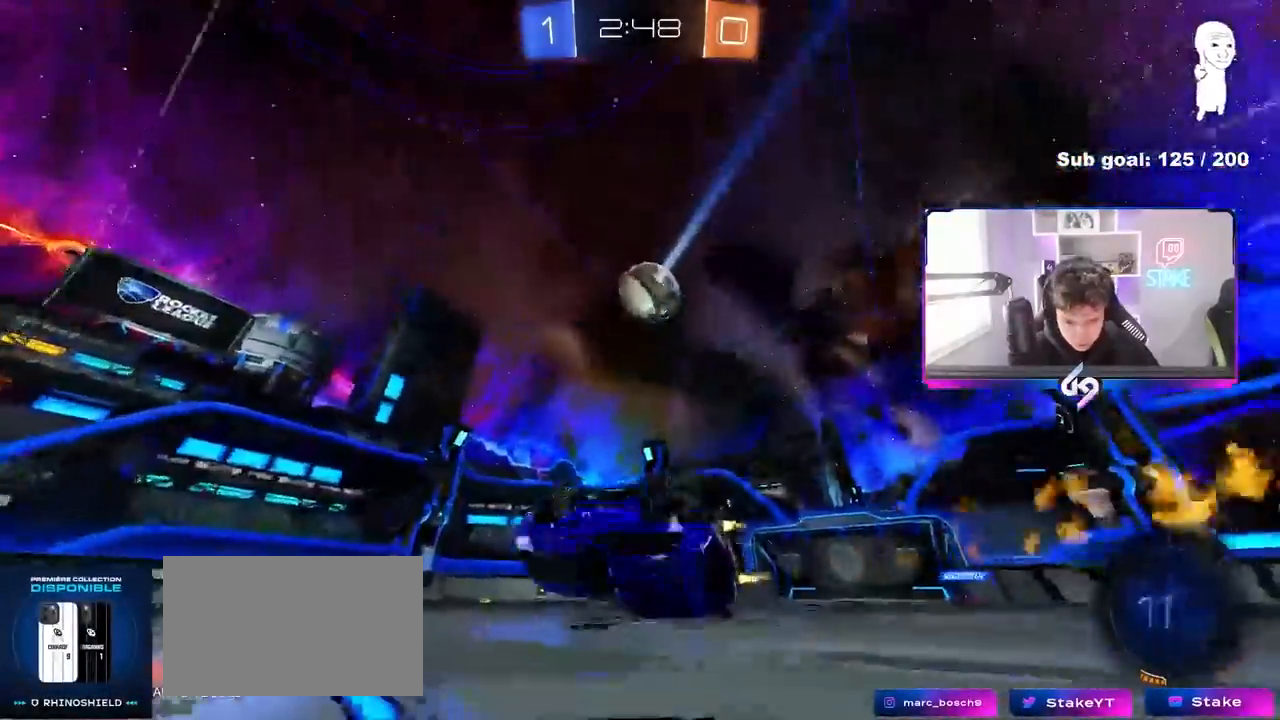
{"keys": [], "mouse": [], "mouse_move": "still", "events": [[50, "s", "up"], [50, "space", "down"], [100, "mouse_left", "up"], [183, "space", "up"], [283, "d", "up"], [283, "shift", "up"]]}
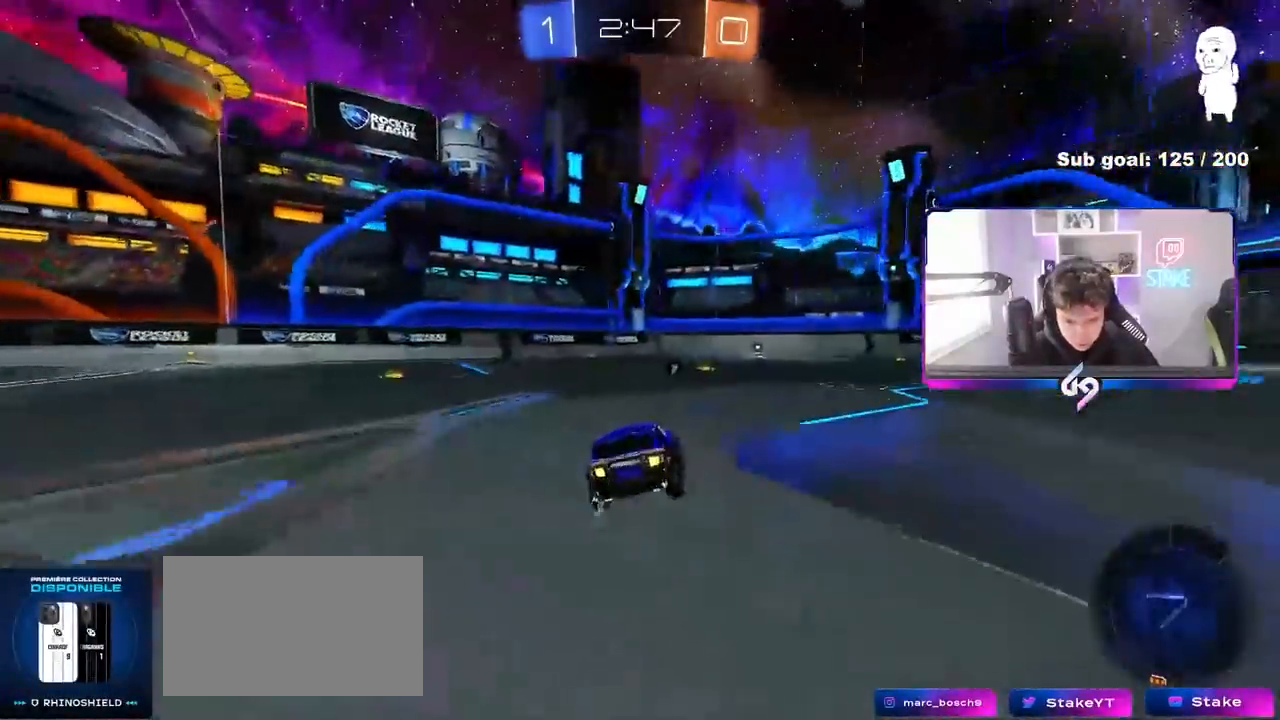
{"keys": ["w"], "mouse": [], "mouse_move": "left", "events": [[67, "a", "down"], [67, "mouse_left", "down"], [67, "w", "down"], [117, "a", "up"], [200, "mouse_left", "up"], [200, "space", "down"], [350, "d", "down"], [350, "space", "up"], [483, "d", "up"]]}
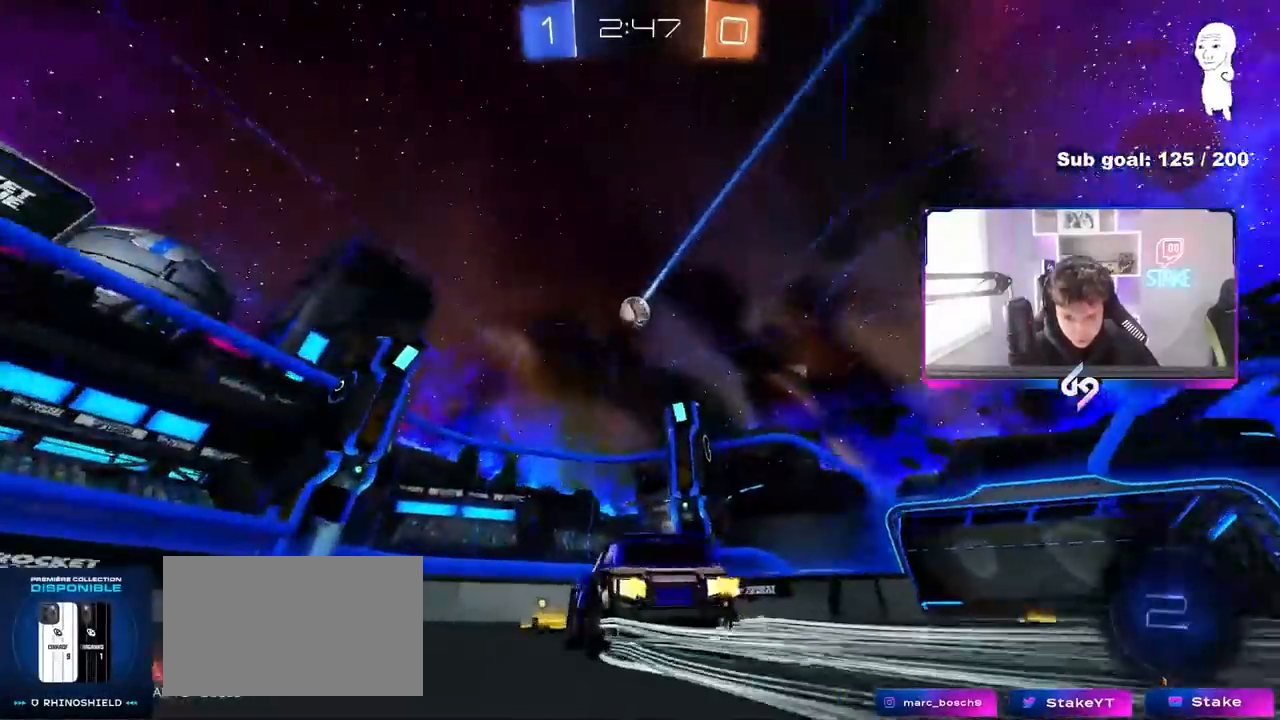
{"keys": ["w"], "mouse": [], "mouse_move": "still", "events": [[267, "space", "down"], [400, "space", "up"]]}
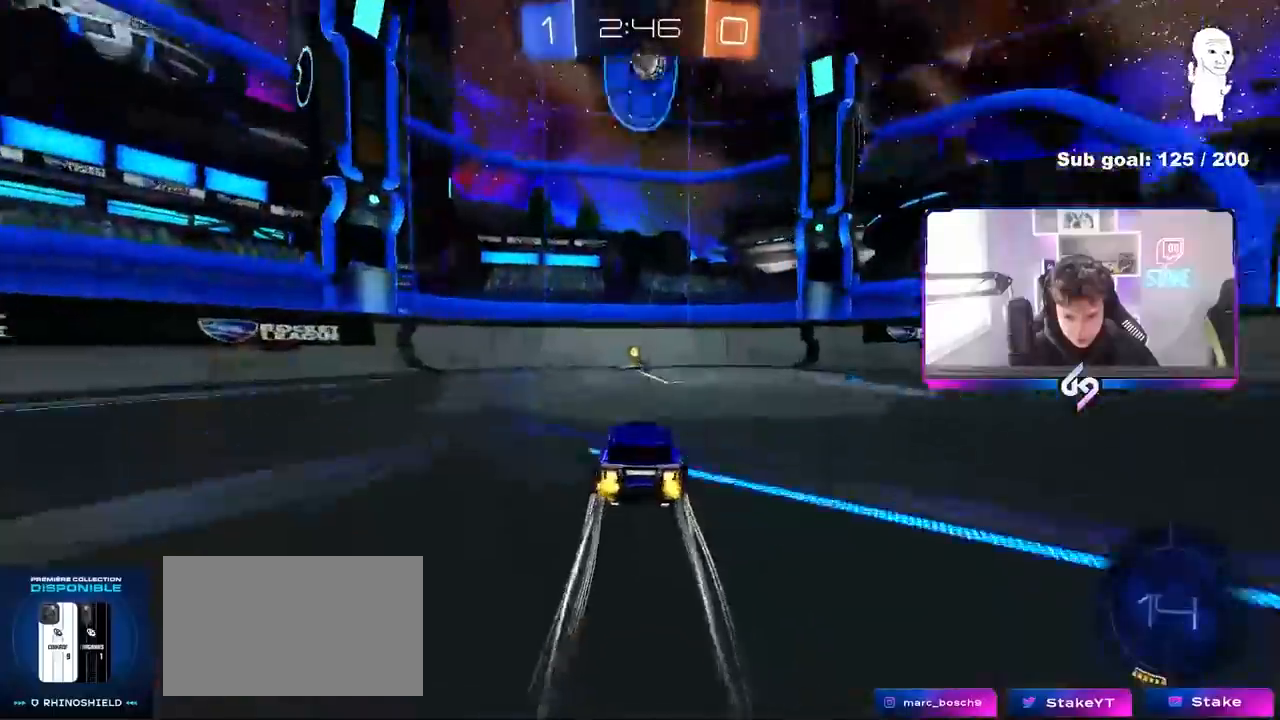
{"keys": ["d", "w"], "mouse": [], "mouse_move": "still", "events": [[150, "space", "down"], [283, "space", "up"], [467, "d", "down"]]}
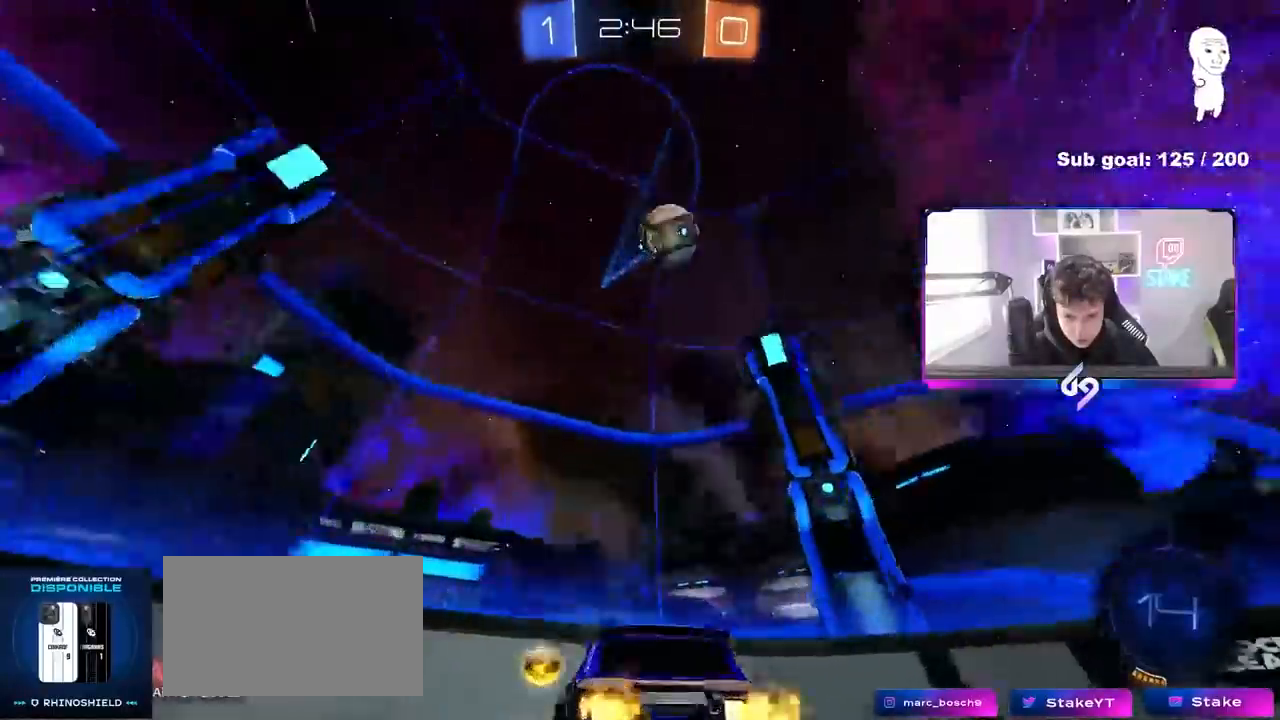
{"keys": ["d", "w"], "mouse": [], "mouse_move": "still", "events": [[17, "shift", "down"], [67, "mouse_left", "down"], [117, "shift", "up"], [250, "mouse_left", "up"]]}
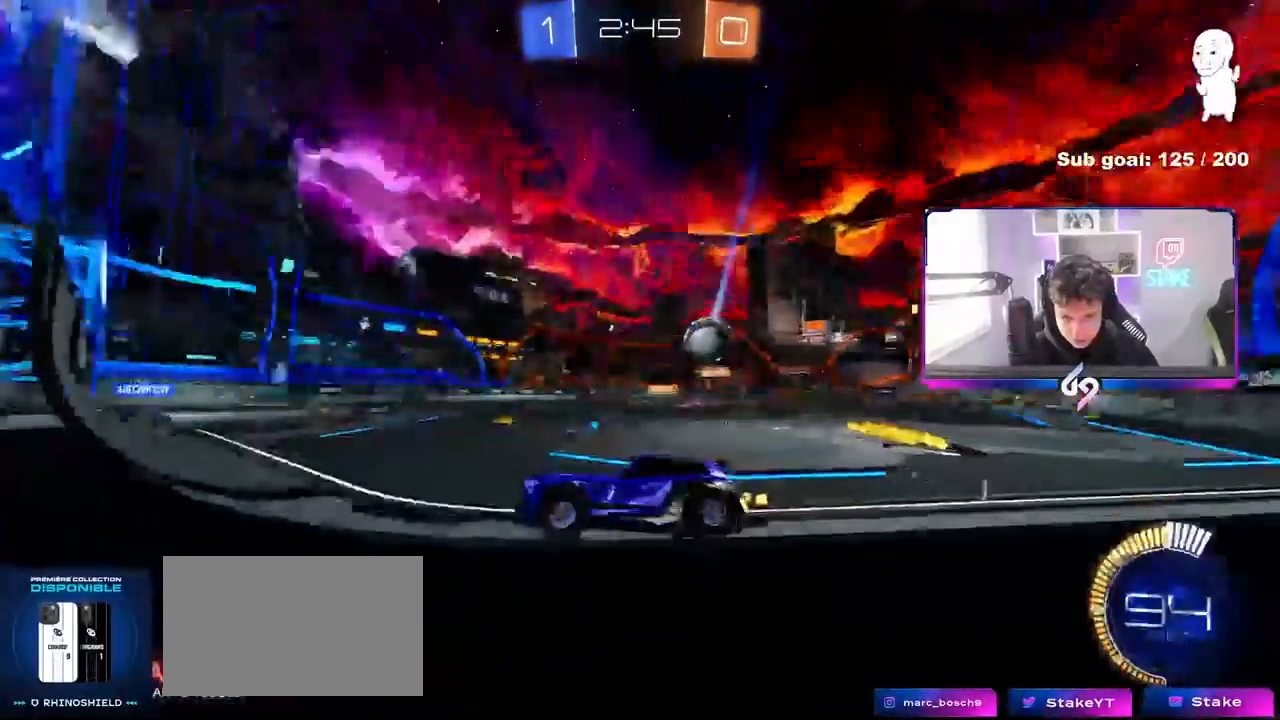
{"keys": ["w"], "mouse": [], "mouse_move": "still", "events": [[217, "d", "up"], [267, "a", "down"], [500, "a", "up"]]}
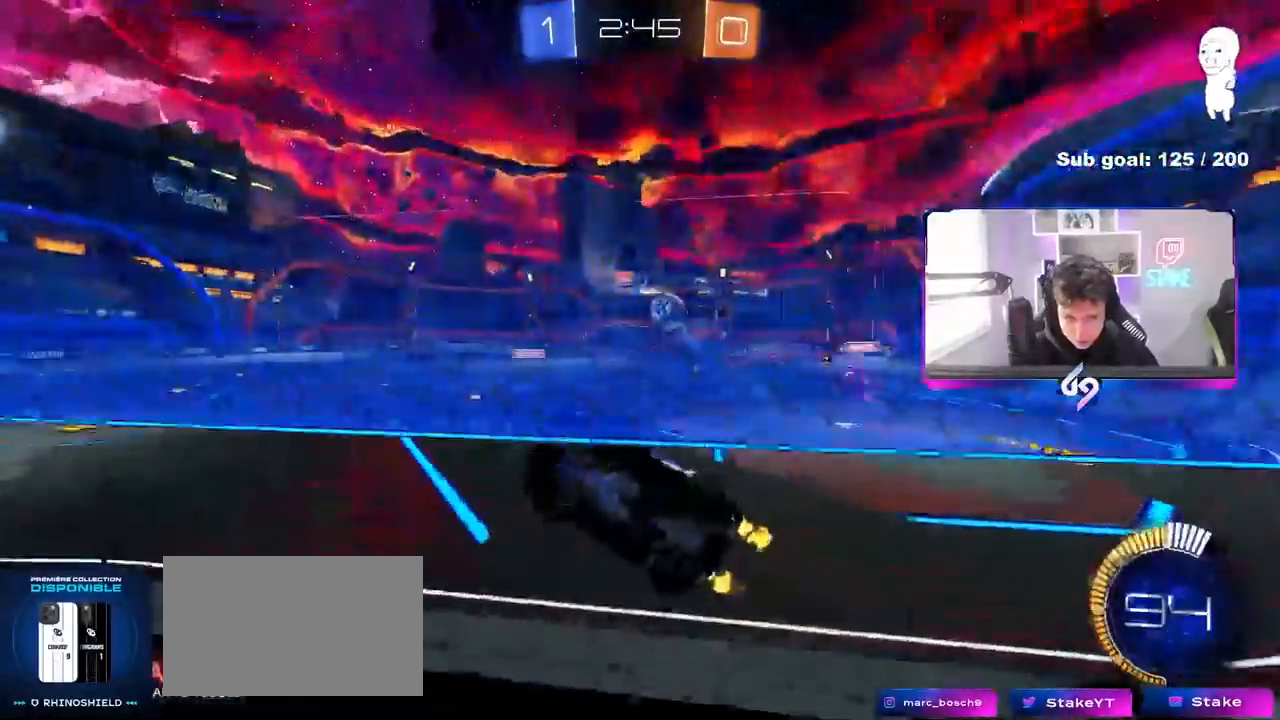
{"keys": ["s"], "mouse": [], "mouse_move": "still", "events": [[50, "d", "down"], [100, "d", "up"], [133, "w", "up"], [183, "a", "down"], [183, "s", "down"], [233, "a", "up"], [283, "d", "down"], [467, "d", "up"]]}
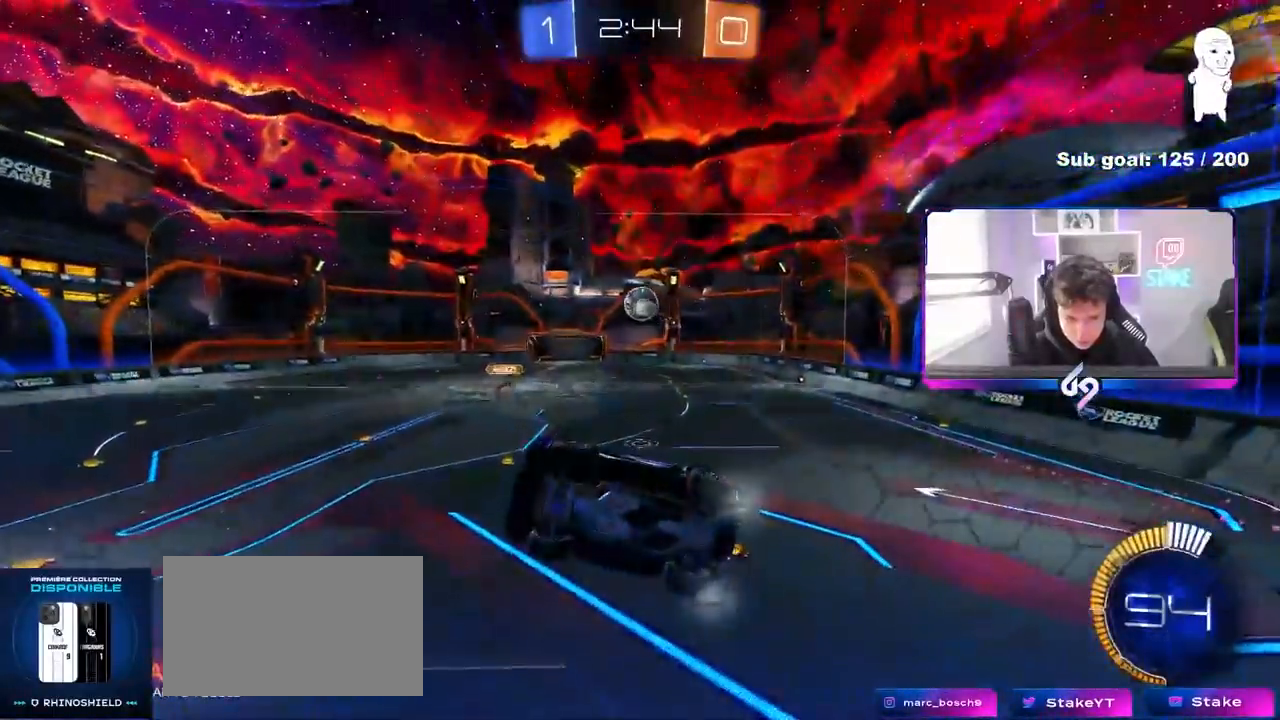
{"keys": ["a", "w"], "mouse": [], "mouse_move": "still", "events": [[117, "a", "down"], [250, "s", "up"], [300, "a", "up"], [350, "w", "down"], [400, "a", "down"]]}
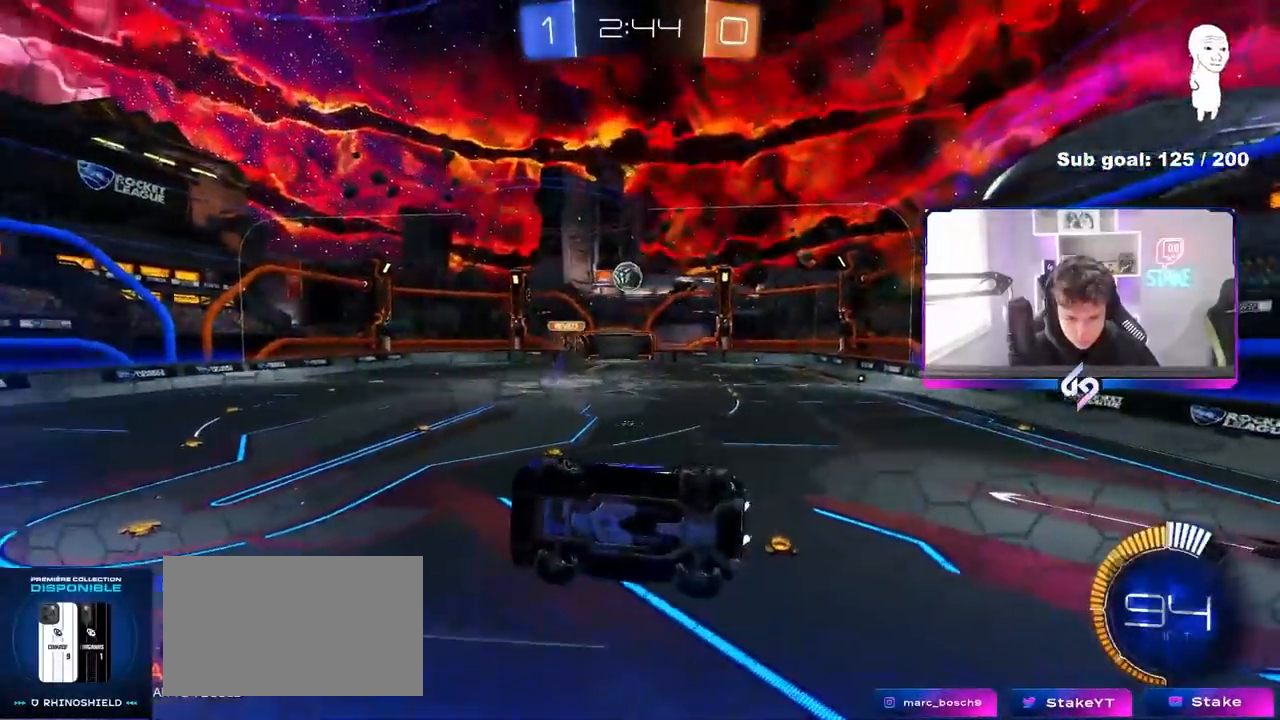
{"keys": ["w"], "mouse": [], "mouse_move": "still", "events": [[500, "a", "up"]]}
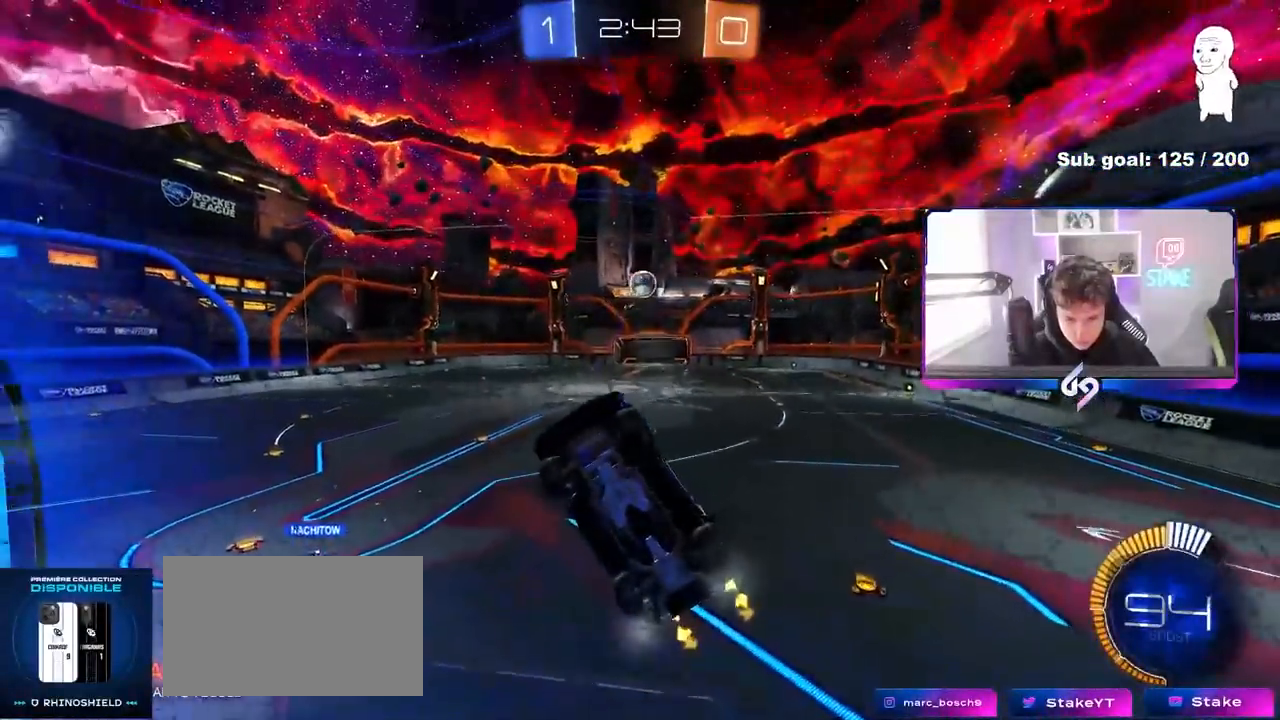
{"keys": ["a", "w"], "mouse": [], "mouse_move": "still", "events": [[100, "a", "down"]]}
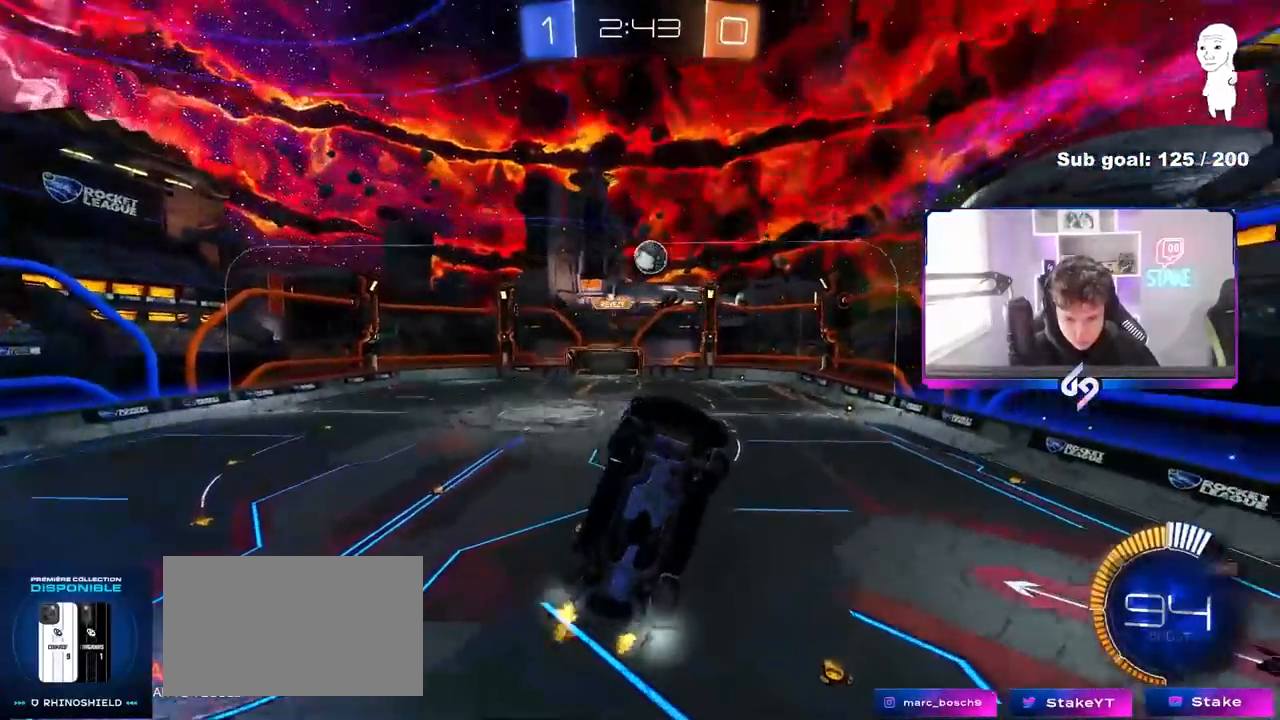
{"keys": [], "mouse": [], "mouse_move": "still", "events": [[17, "a", "up"], [150, "a", "down"], [300, "w", "up"], [400, "s", "down"], [483, "a", "up"], [483, "s", "up"]]}
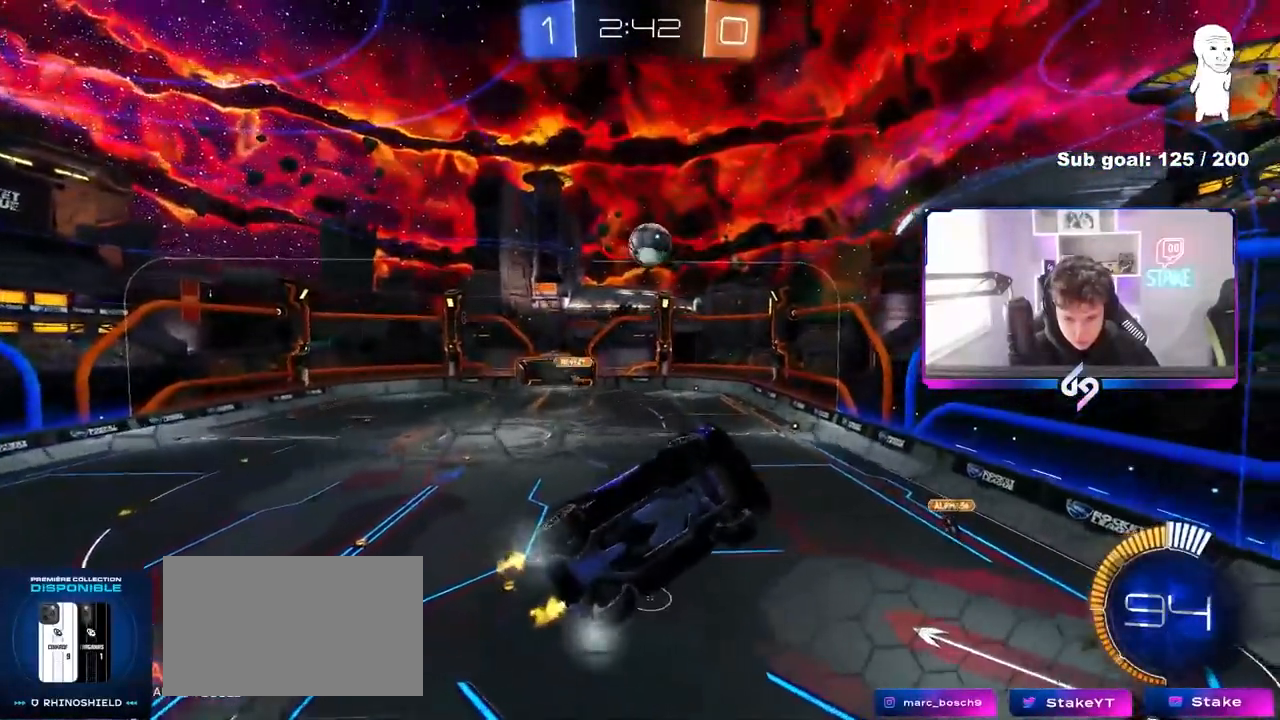
{"keys": ["d", "w"], "mouse": [], "mouse_move": "still", "events": [[83, "a", "down"], [83, "w", "down"], [317, "a", "up"], [500, "d", "down"]]}
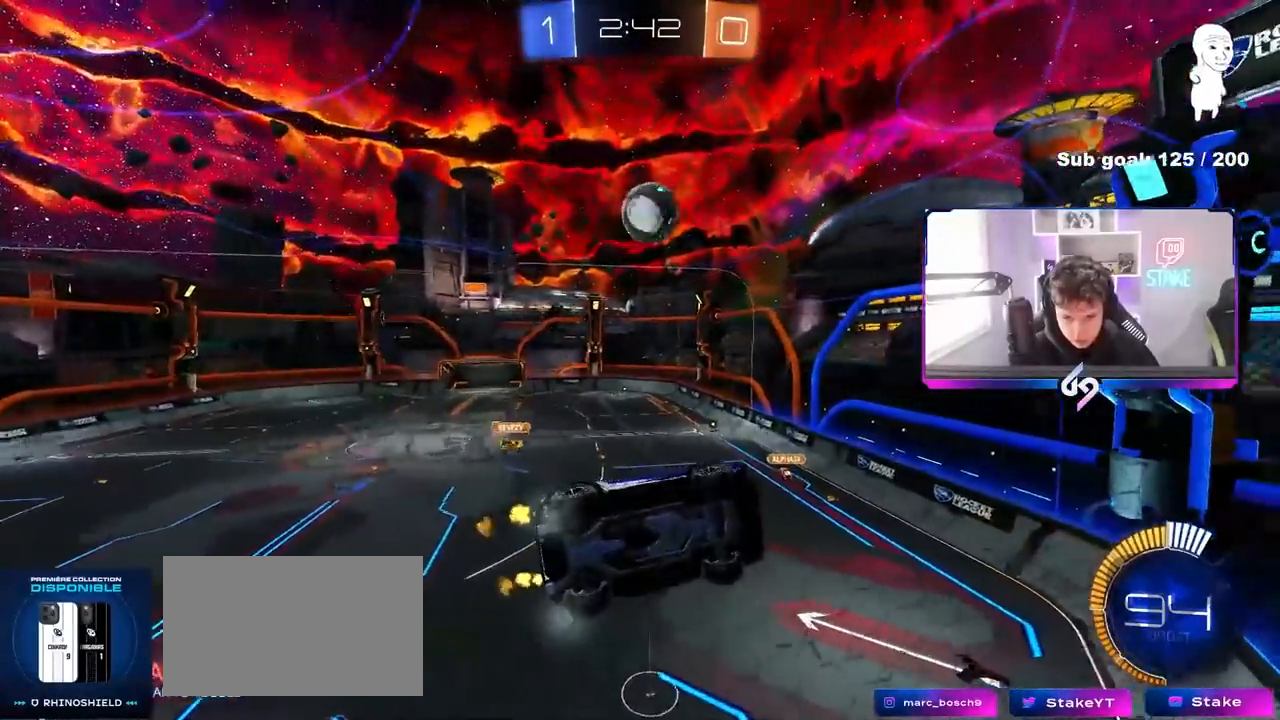
{"keys": ["a", "w"], "mouse": [], "mouse_move": "still", "events": [[100, "d", "up"], [367, "a", "down"]]}
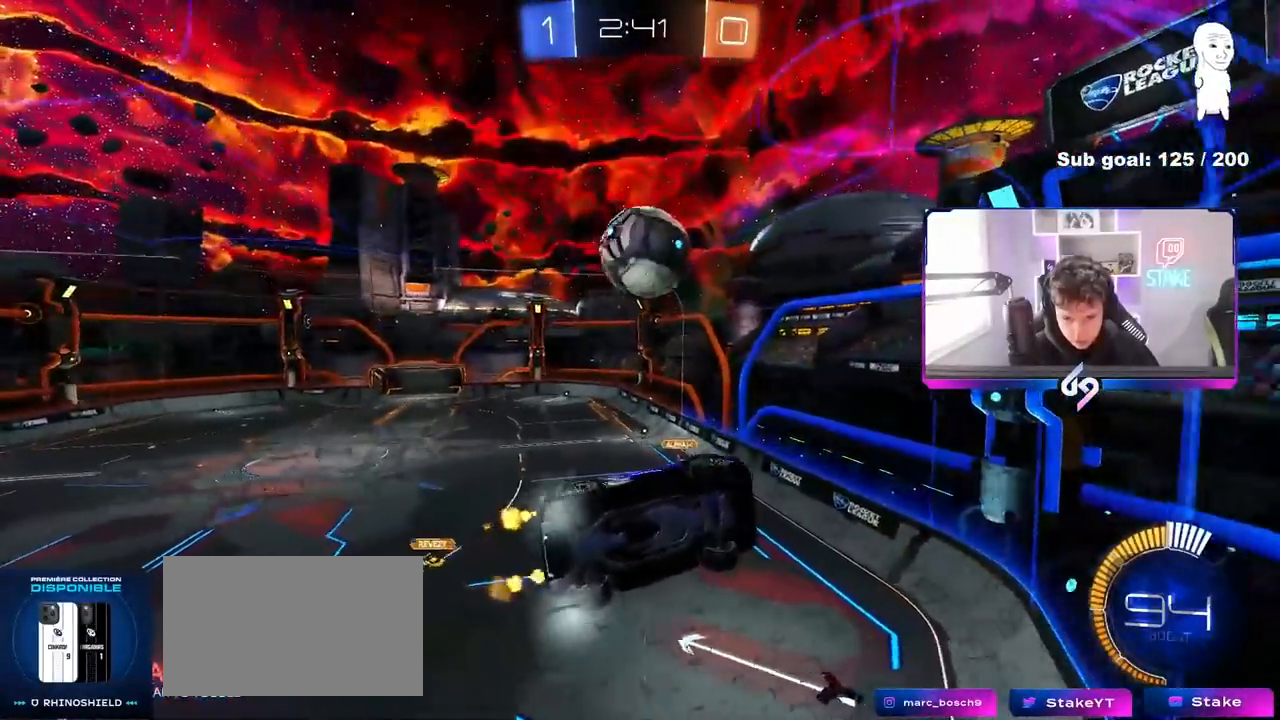
{"keys": ["s"], "mouse": [], "mouse_move": "still", "events": [[117, "a", "up"], [200, "w", "up"], [250, "w", "down"], [350, "d", "down"], [433, "w", "up"], [483, "d", "up"], [483, "s", "down"]]}
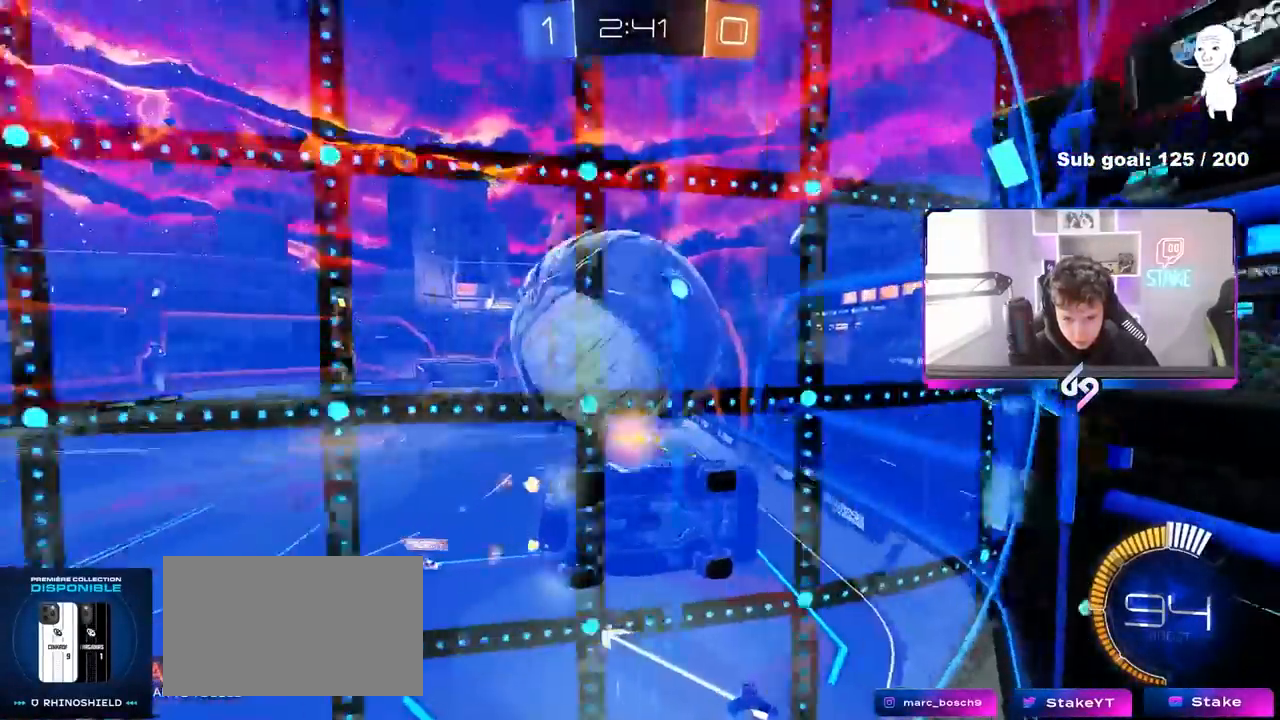
{"keys": ["a", "s"], "mouse": [], "mouse_move": "still", "events": [[83, "a", "down"], [167, "a", "up"], [167, "s", "up"], [317, "w", "down"], [367, "a", "down"], [500, "s", "down"], [500, "w", "up"]]}
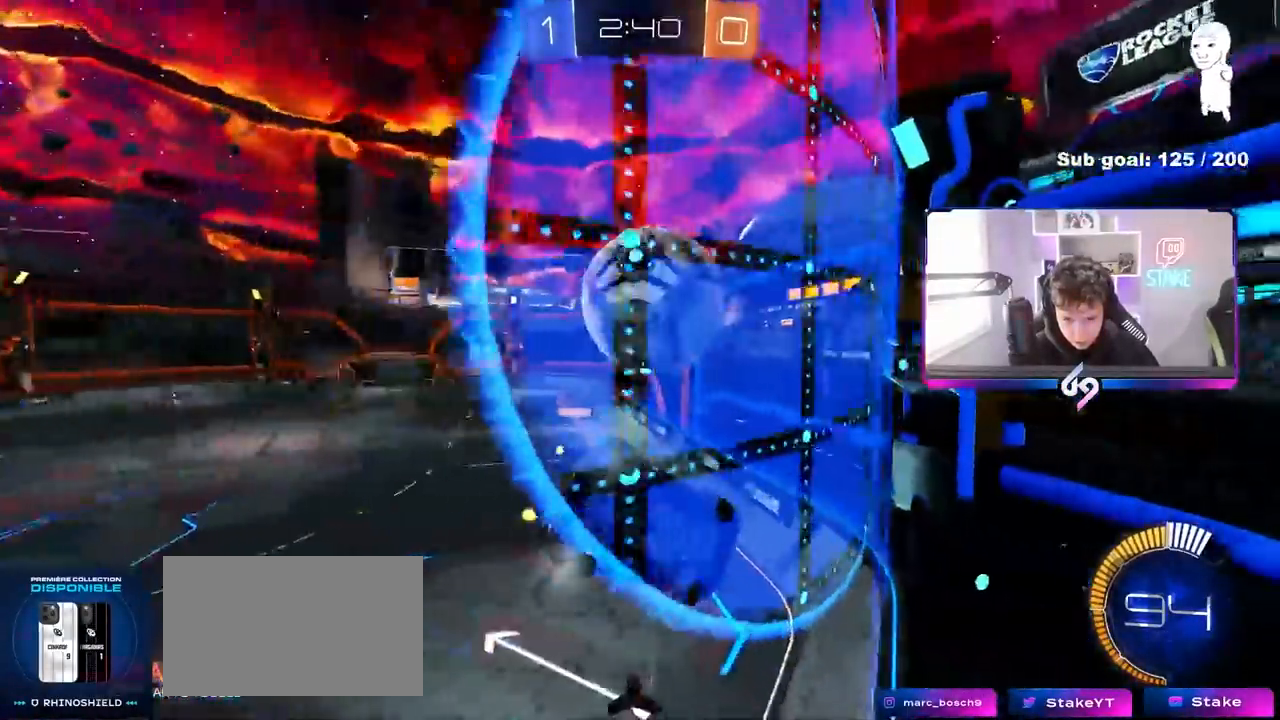
{"keys": ["w"], "mouse": [], "mouse_move": "still", "events": [[50, "a", "up"], [100, "s", "up"], [183, "mouse_left", "down"], [233, "w", "down"], [383, "d", "down"], [417, "mouse_left", "up"], [467, "d", "up"]]}
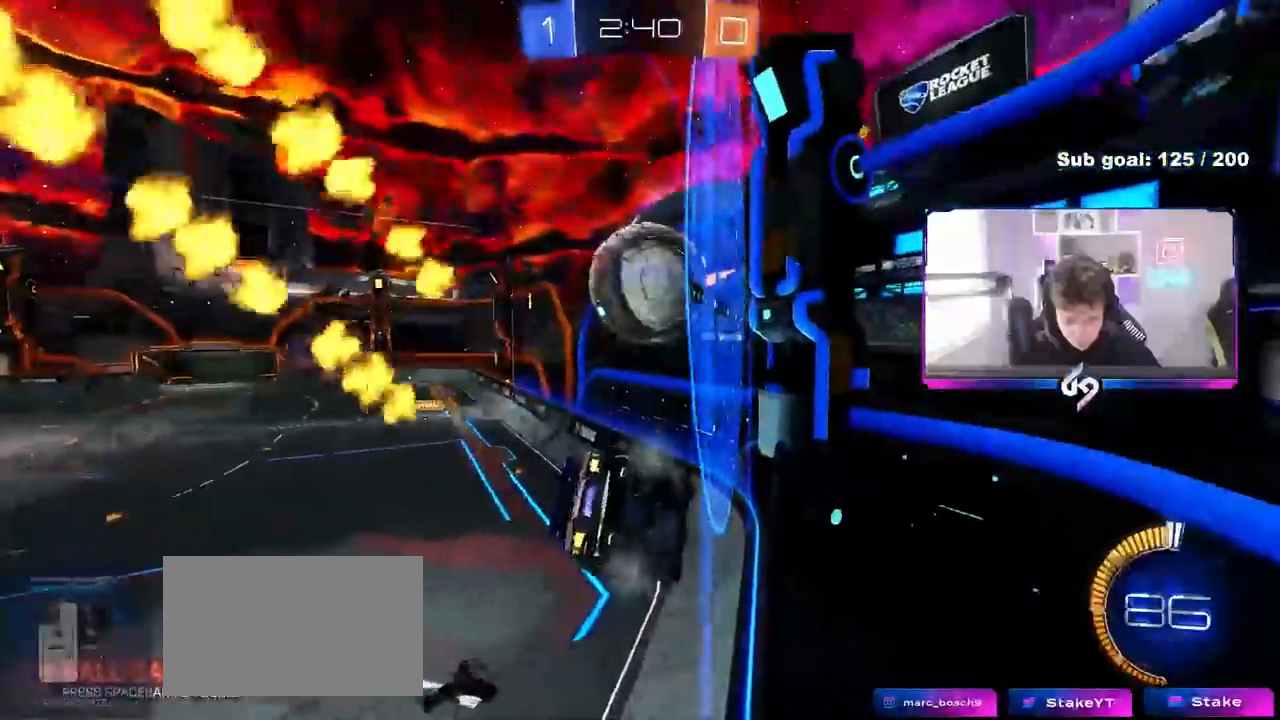
{"keys": [], "mouse": ["right"], "mouse_move": "still", "events": [[200, "mouse_left", "down"], [300, "d", "down"], [433, "mouse_left", "up"], [433, "mouse_right", "down"], [433, "w", "up"], [483, "d", "up"]]}
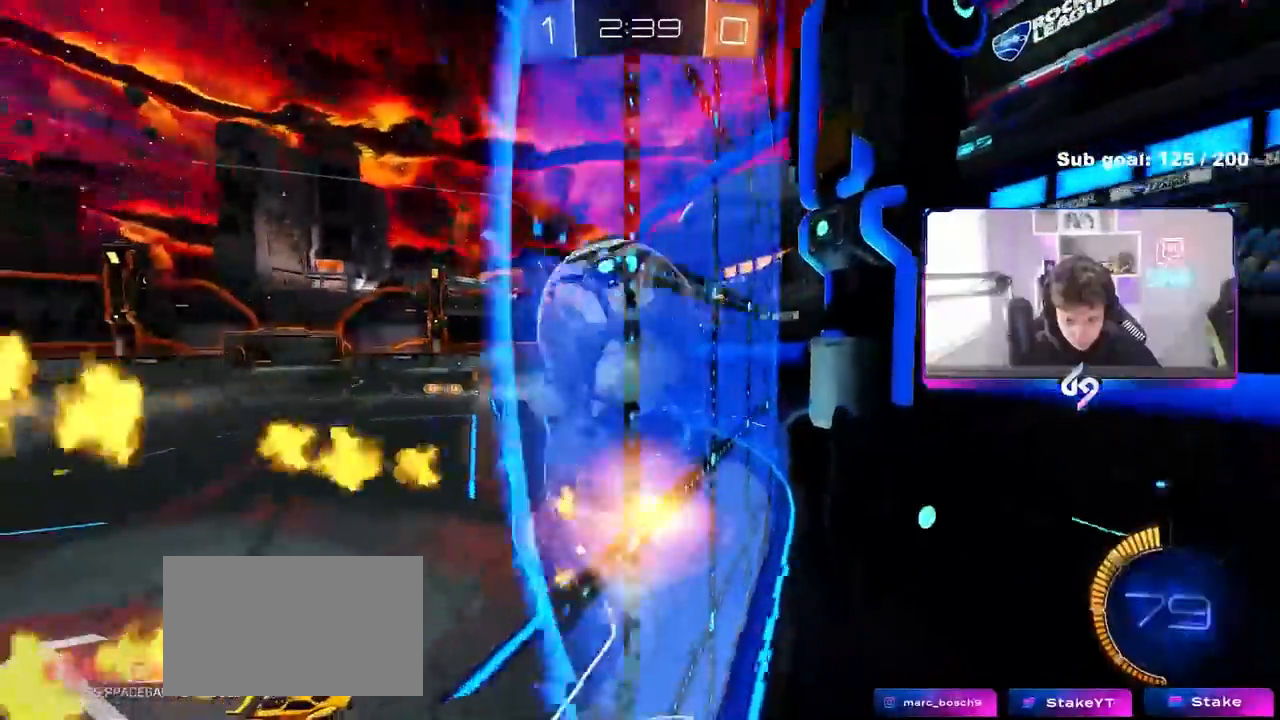
{"keys": ["w"], "mouse": ["left"], "mouse_move": "still", "events": [[33, "a", "down"], [33, "mouse_left", "down"], [33, "s", "down"], [167, "a", "up"], [167, "d", "down"], [167, "mouse_right", "up"], [217, "mouse_left", "up"], [267, "shift", "down"], [367, "d", "up"], [367, "s", "up"], [367, "shift", "up"], [400, "a", "down"], [400, "mouse_left", "down"], [450, "a", "up"], [450, "w", "down"]]}
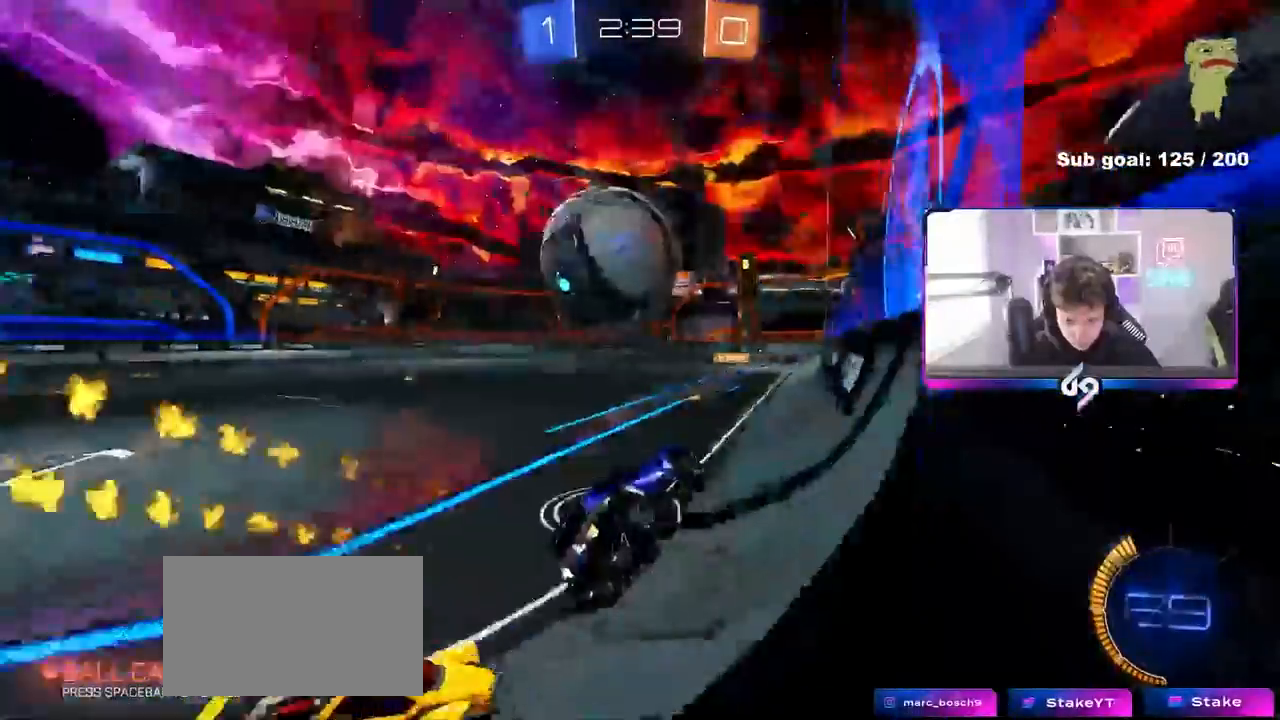
{"keys": ["a", "w"], "mouse": ["left"], "mouse_move": "still", "events": [[100, "a", "down"], [183, "a", "up"], [283, "d", "down"], [383, "d", "up"], [417, "a", "down"]]}